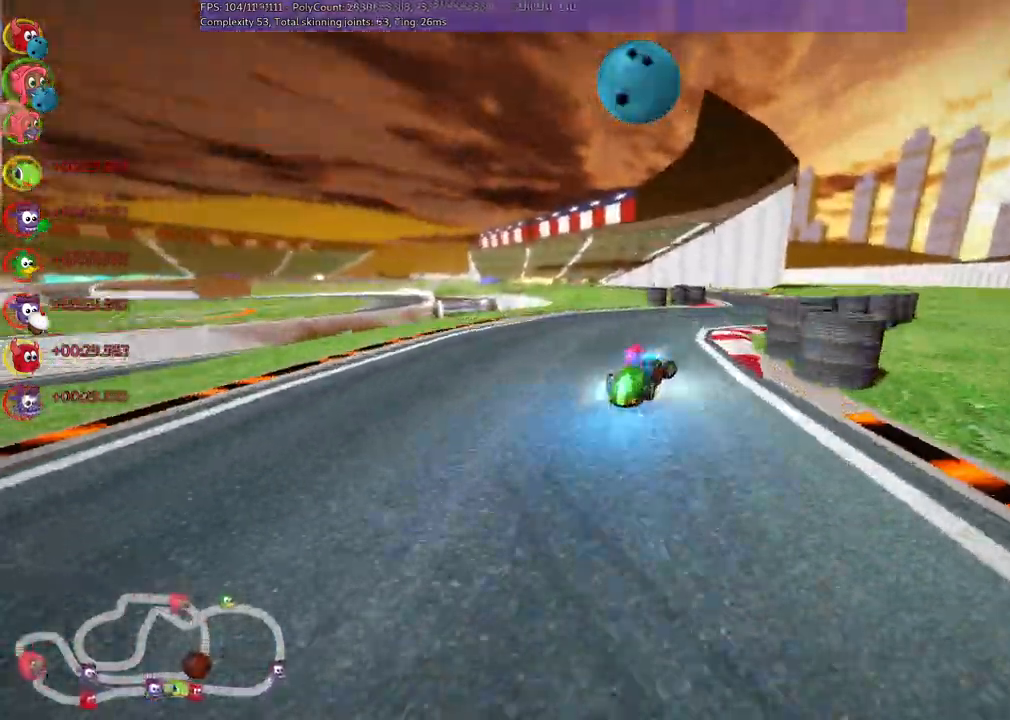
Gameplay with keyboard; each line is a JSON object with the keys held at the frame after it. "events" lists presses ("down") and releases ("up") of "/", "b", "c", "down", "f", "g", "h", "j", "k", "l", "left", "m", "n", "right", "shift_r", "up" and "v" between this image and that frame as [ms after this image, input, new state], when the widget could be followed in between. No other keys are recorded. Mouse input is not recorded.
{"keys": ["left", "m", "right", "up"]}
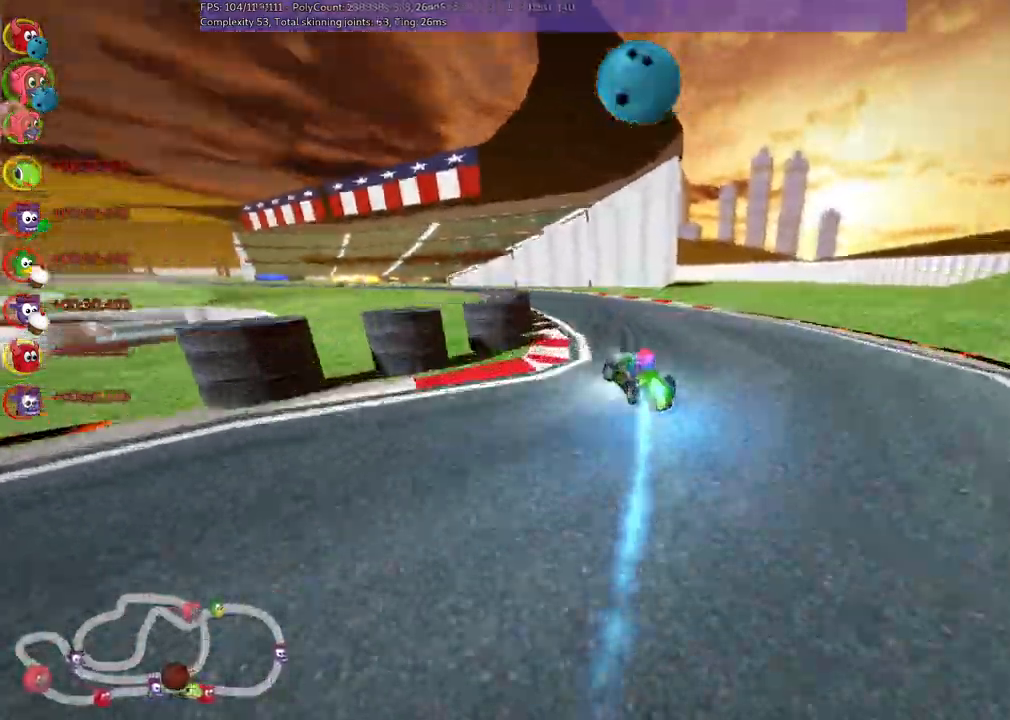
{"keys": ["left", "m", "right", "up"]}
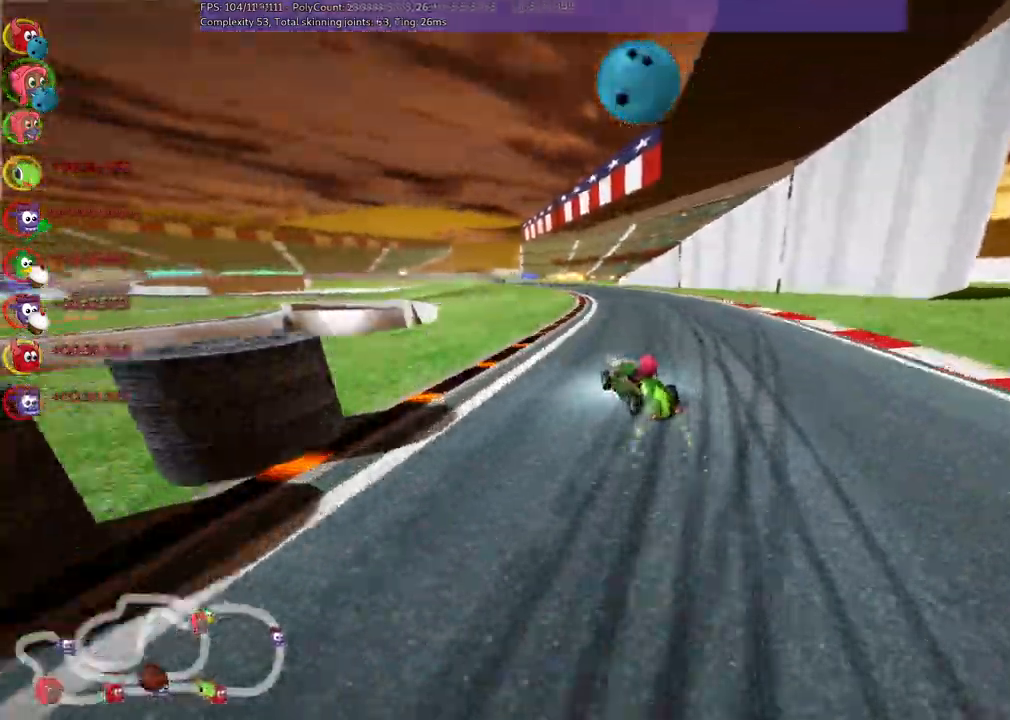
{"keys": ["m", "right", "up"]}
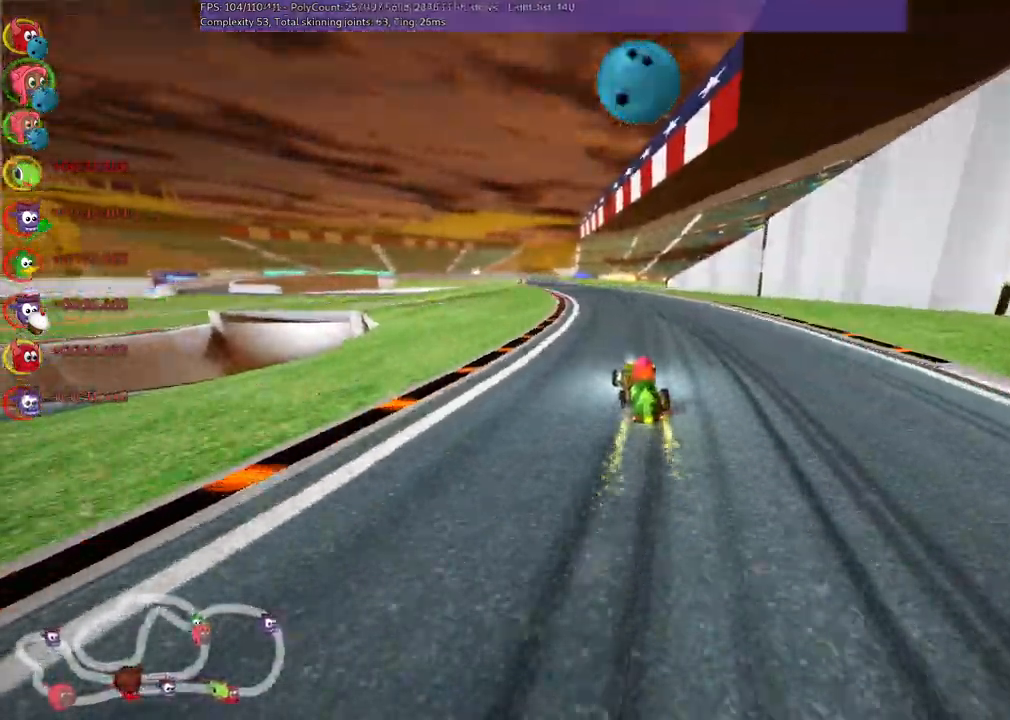
{"keys": ["m", "right", "up"], "events": [[33, "left", "down"], [167, "left", "up"]]}
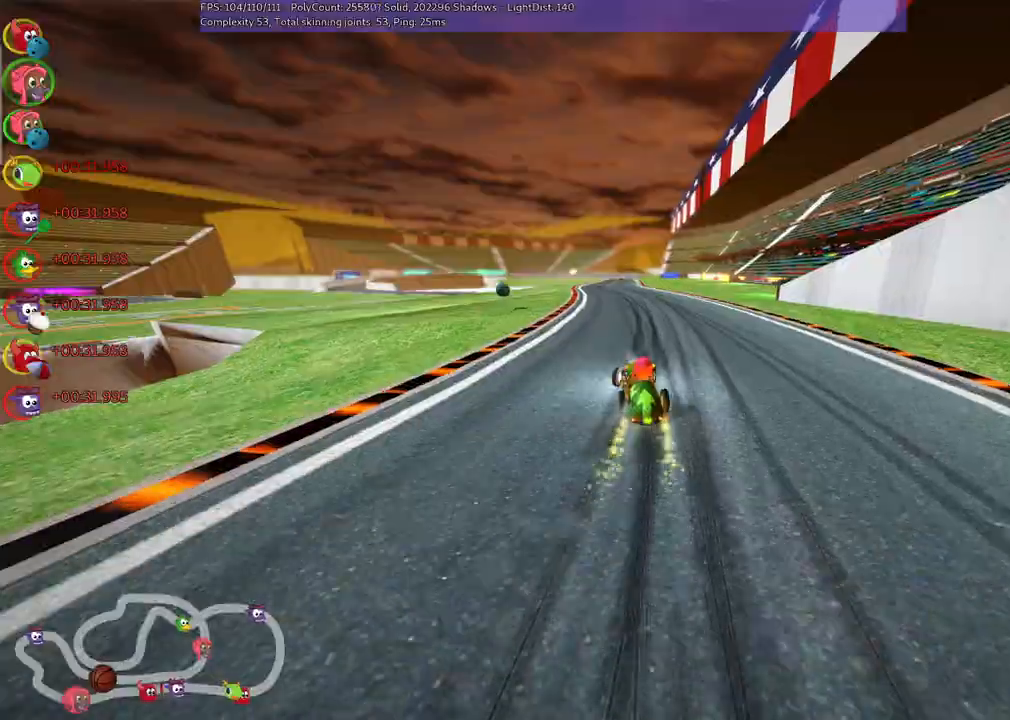
{"keys": ["m", "right", "up"], "events": []}
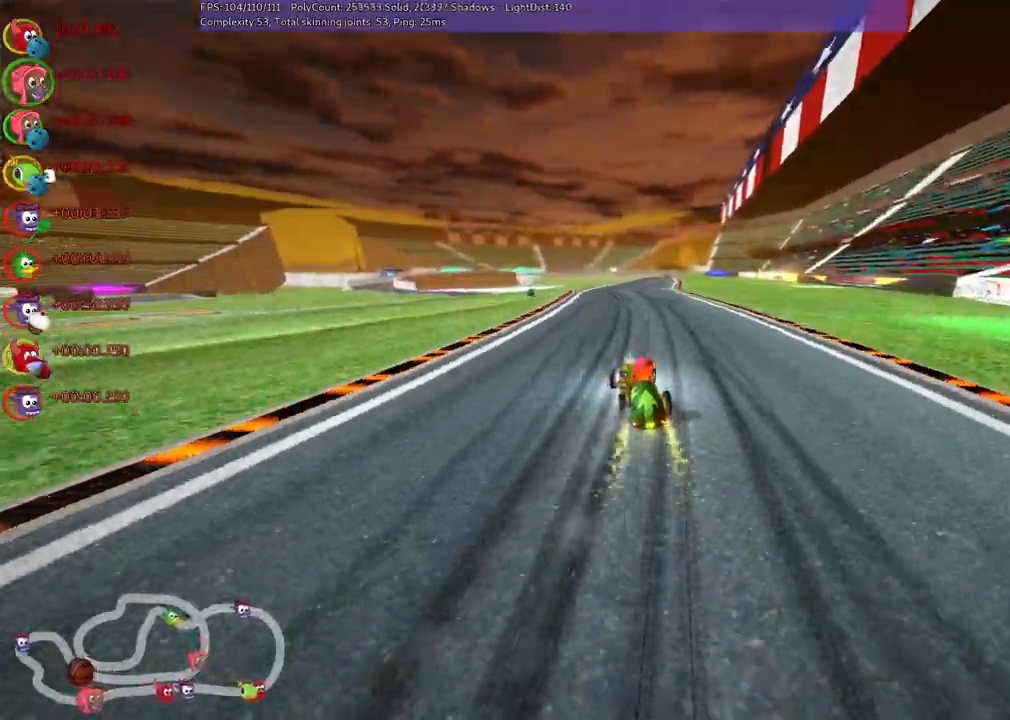
{"keys": ["m", "right", "up"], "events": []}
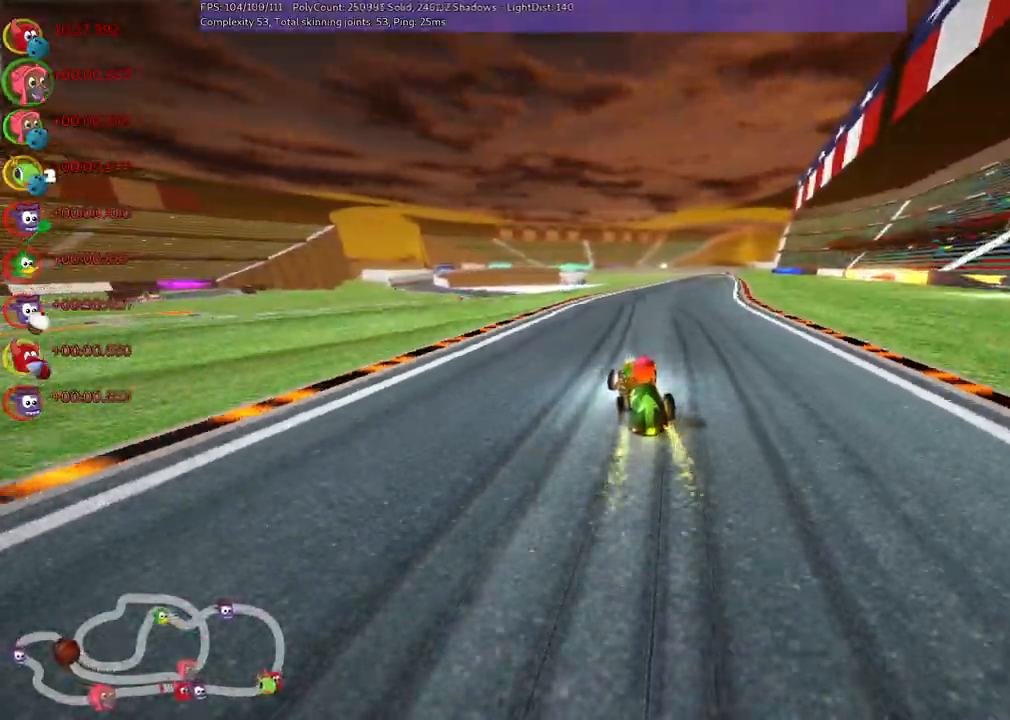
{"keys": ["right", "up"], "events": [[167, "n", "down"], [300, "m", "up"], [450, "n", "up"]]}
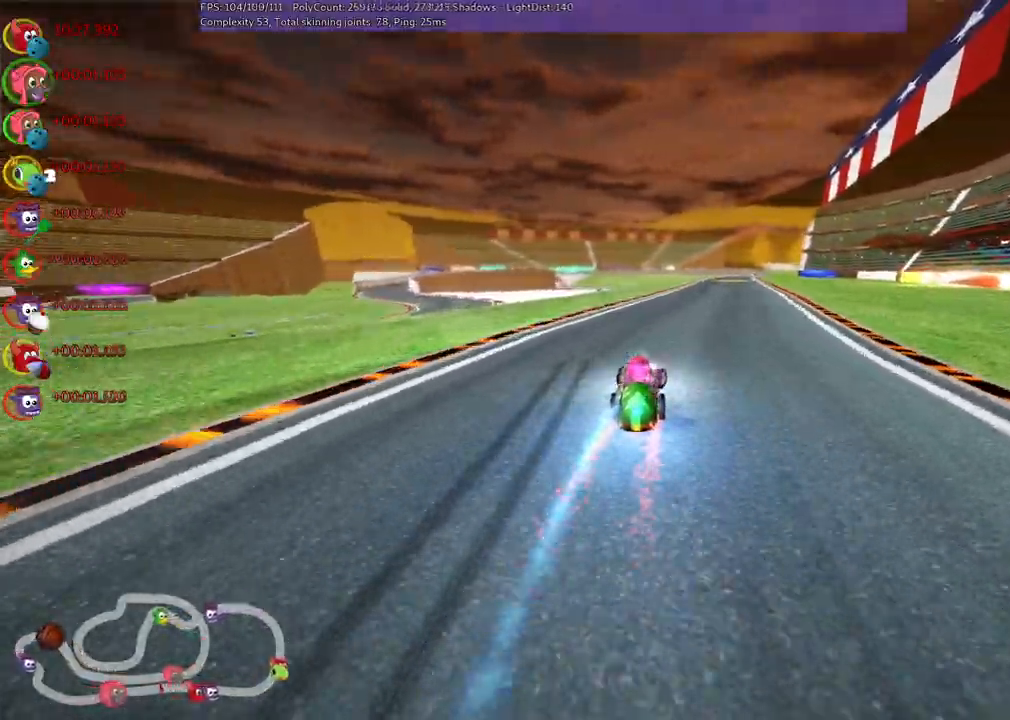
{"keys": ["right", "up"]}
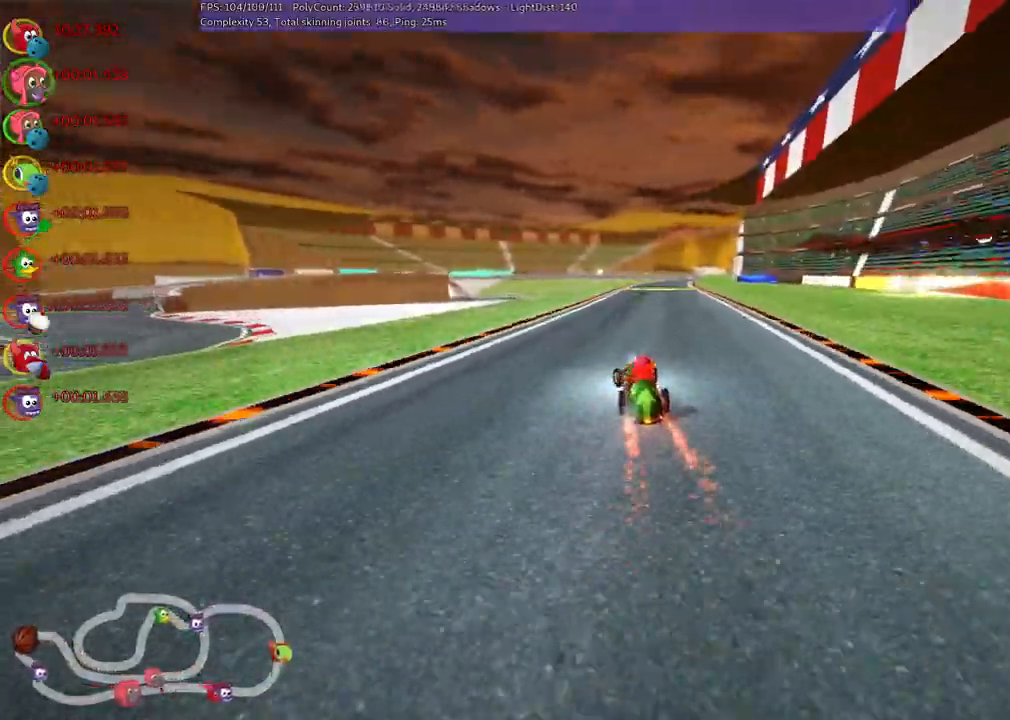
{"keys": ["left", "m", "up"], "events": [[50, "m", "down"], [100, "left", "down"], [200, "right", "up"]]}
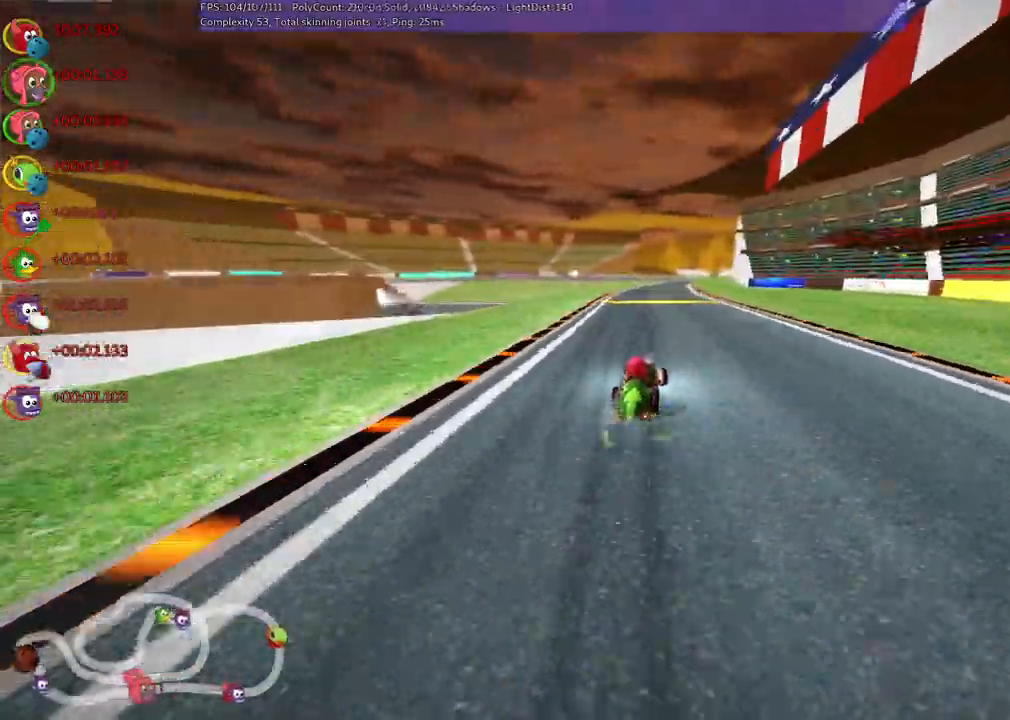
{"keys": ["left", "m", "up"], "events": []}
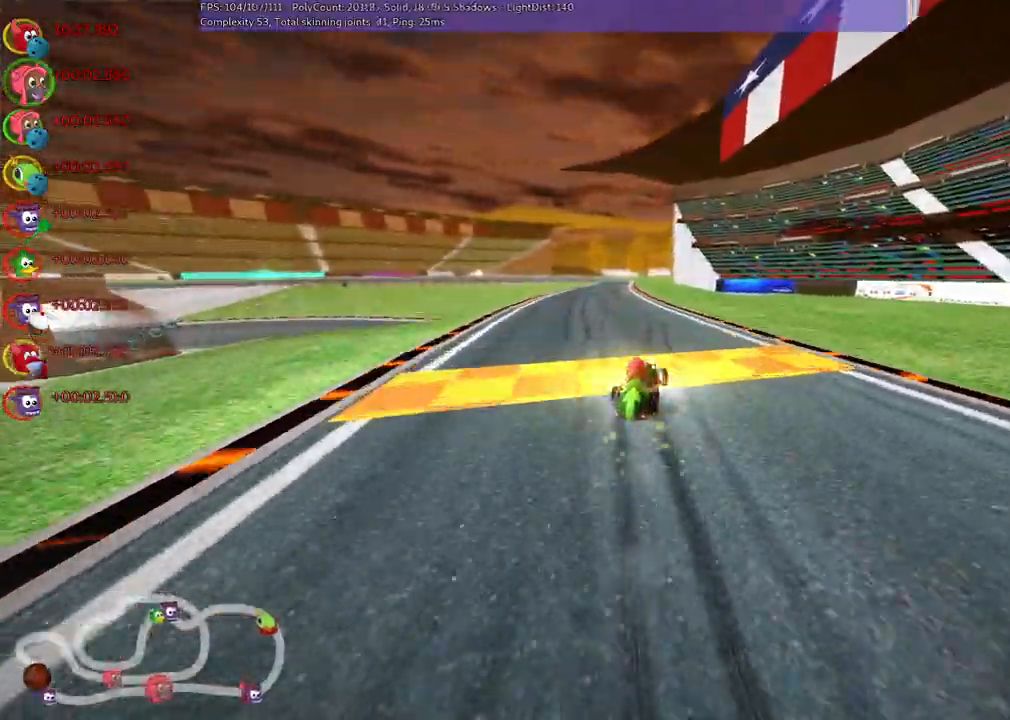
{"keys": ["left", "up"], "events": [[33, "n", "down"], [117, "m", "up"], [217, "left", "up"], [267, "n", "up"], [450, "left", "down"]]}
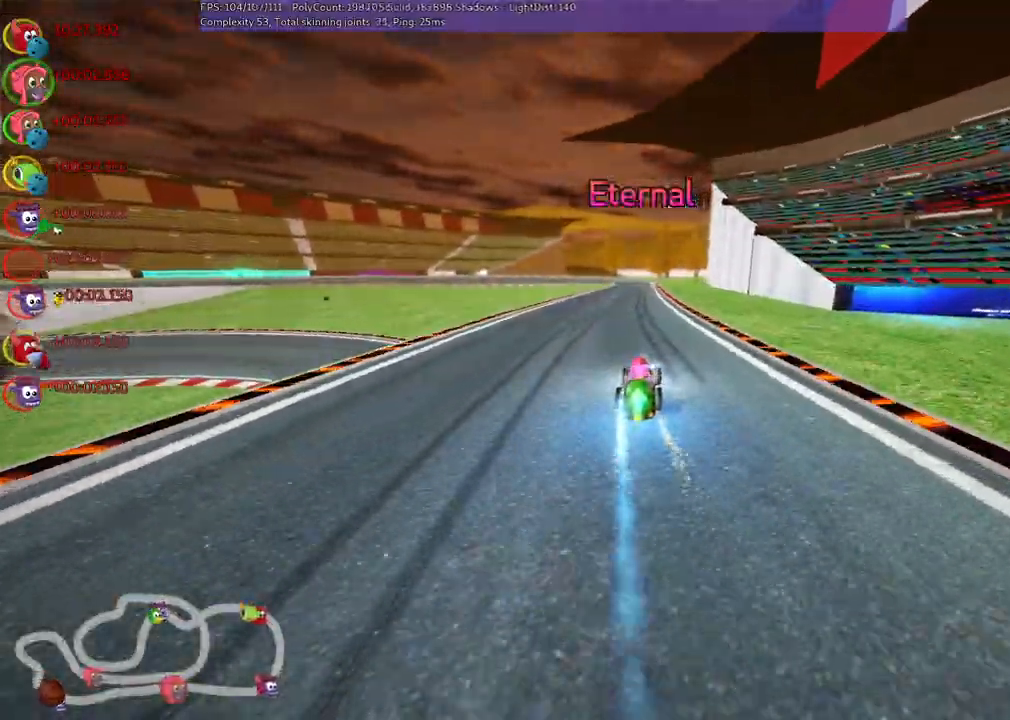
{"keys": ["left", "m", "up"], "events": [[183, "left", "up"], [183, "right", "down"], [233, "m", "down"], [283, "left", "down"], [367, "right", "up"]]}
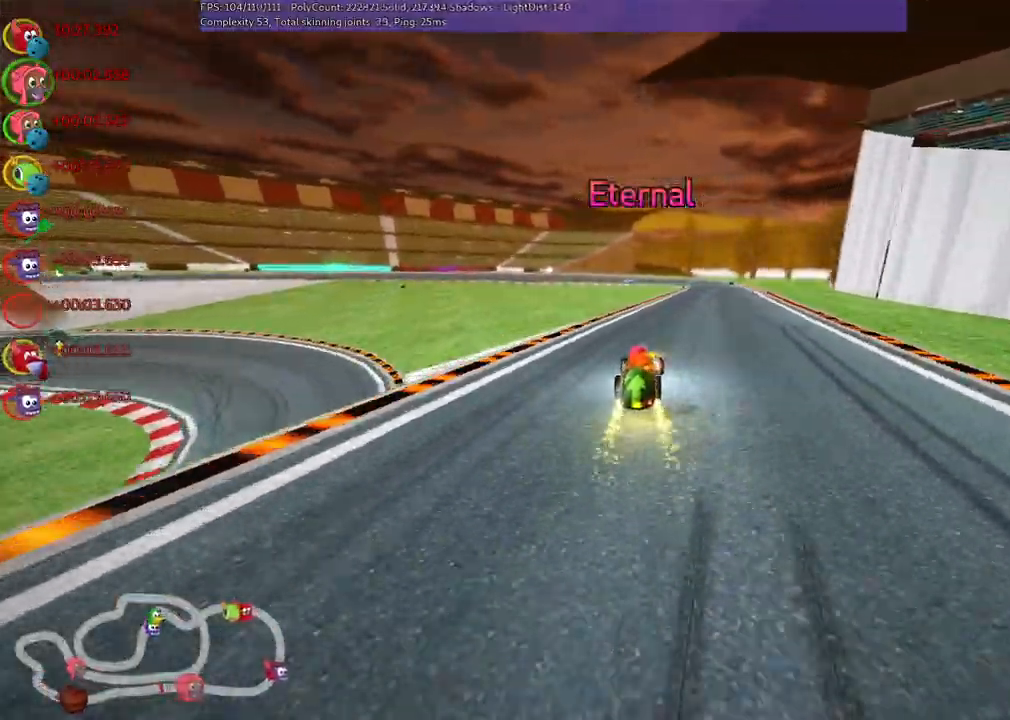
{"keys": ["left", "m", "up"], "events": [[117, "right", "down"], [250, "right", "up"]]}
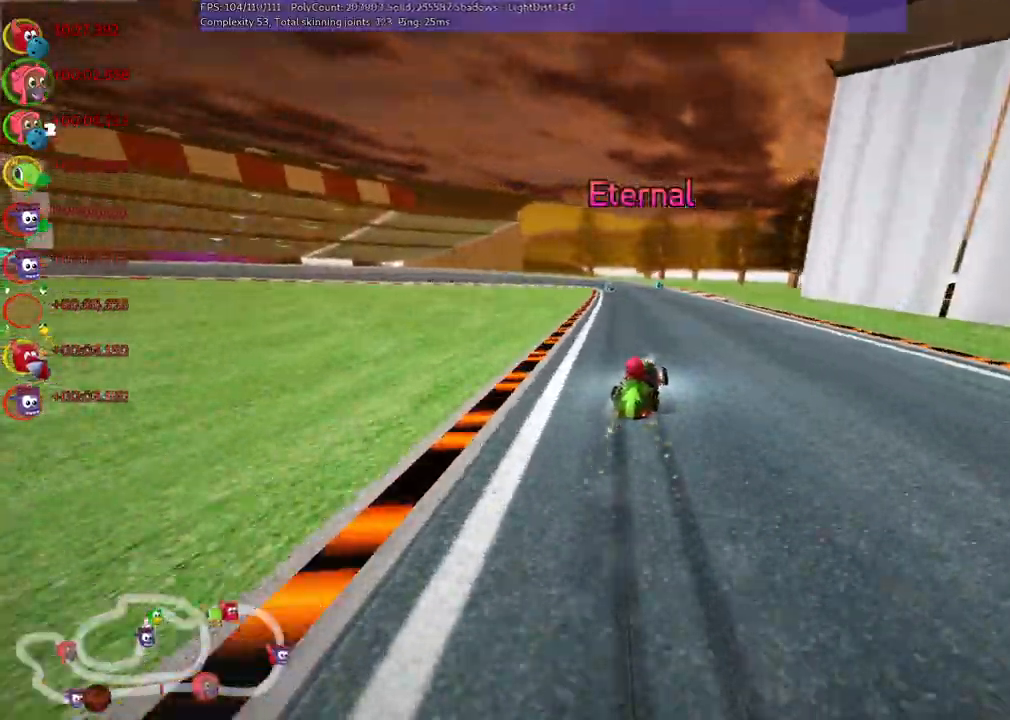
{"keys": ["left", "m", "n", "up"], "events": [[450, "n", "down"]]}
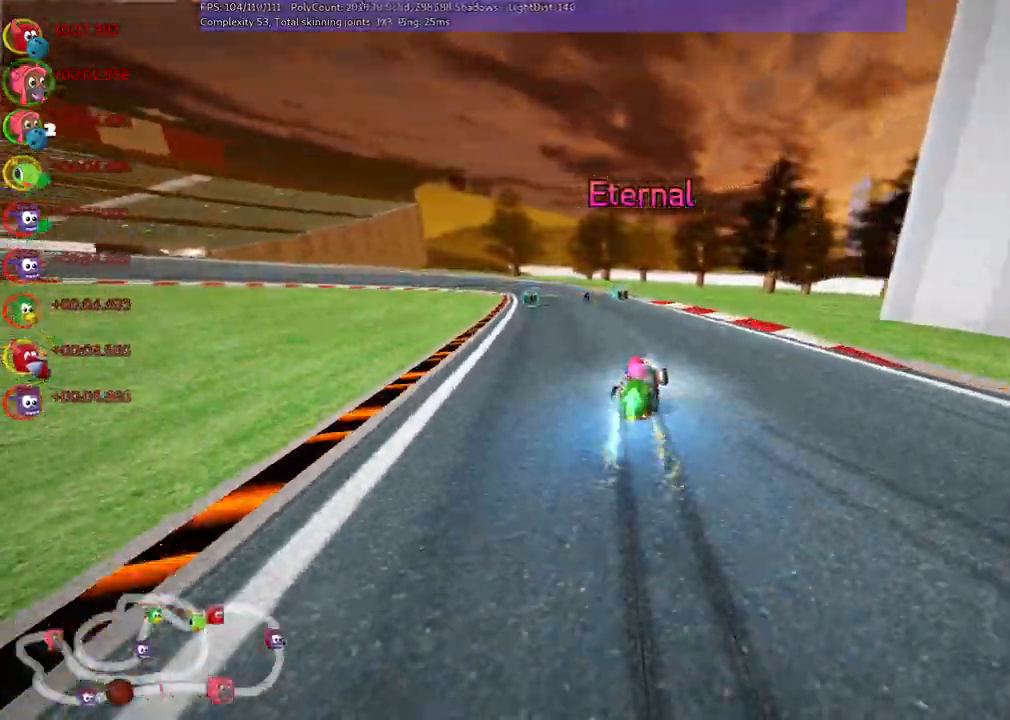
{"keys": ["up"]}
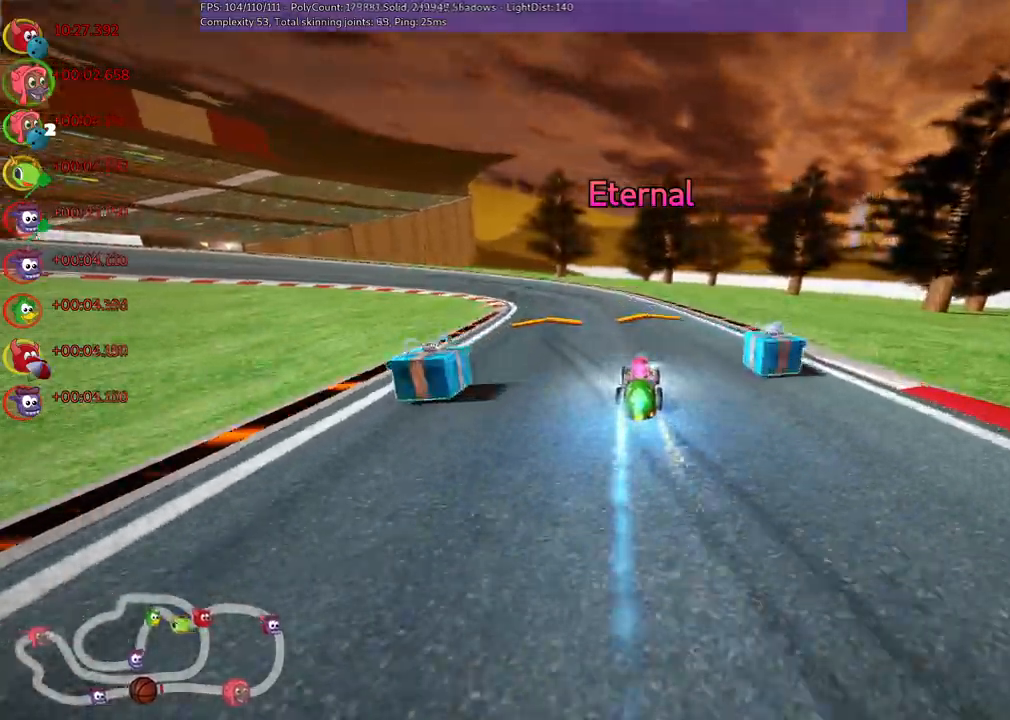
{"keys": ["left", "up"], "events": [[67, "left", "down"], [117, "m", "down"], [400, "m", "up"]]}
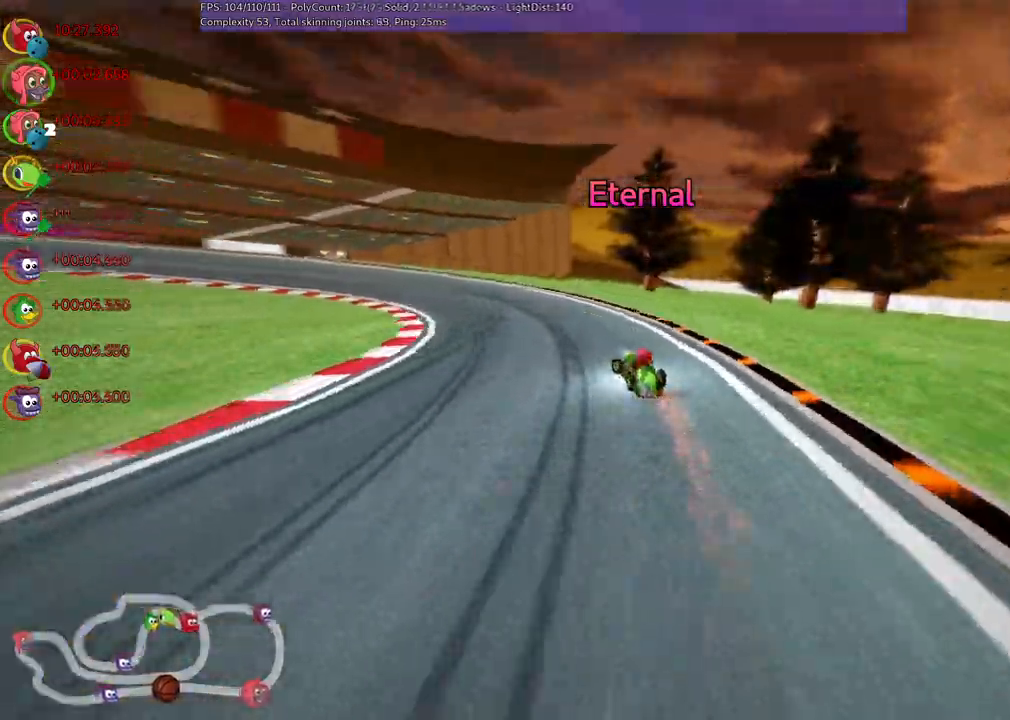
{"keys": ["m", "right", "up"]}
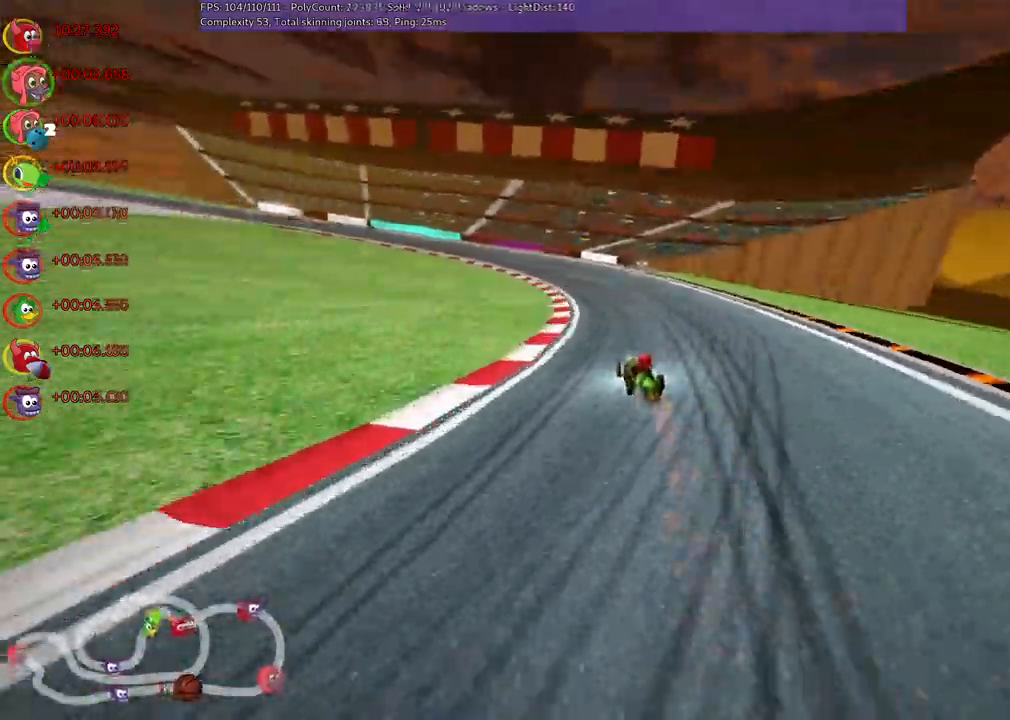
{"keys": ["m", "right", "up"], "events": [[17, "left", "down"], [250, "left", "up"]]}
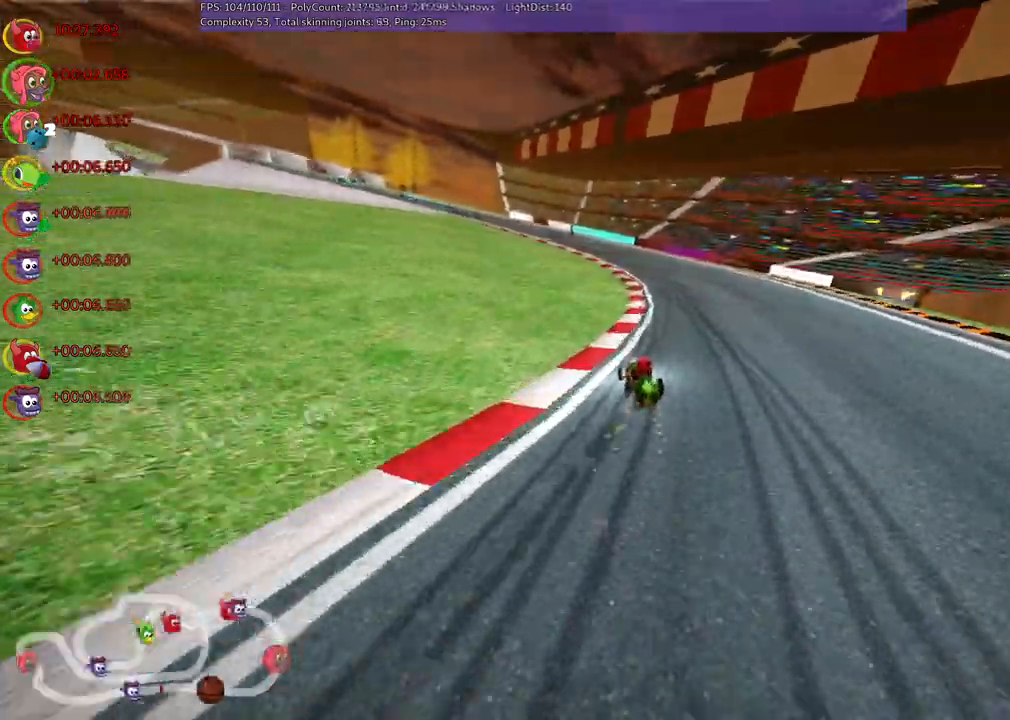
{"keys": ["left", "m", "right", "up"], "events": [[133, "left", "down"], [183, "left", "up"], [317, "left", "down"]]}
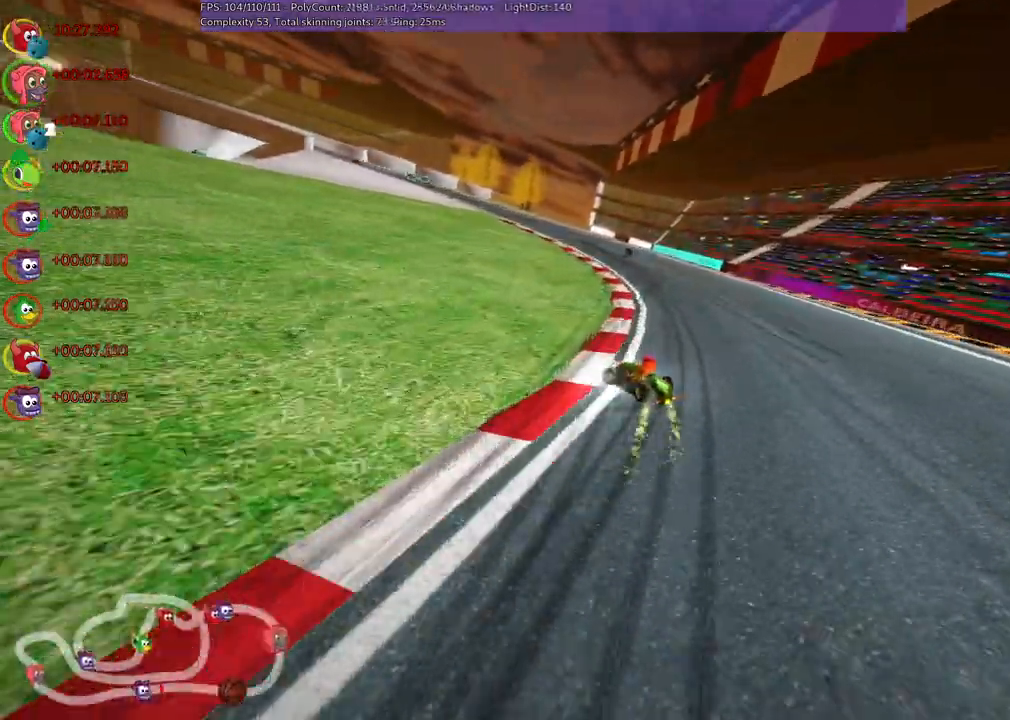
{"keys": ["left", "m", "up"], "events": [[200, "right", "up"]]}
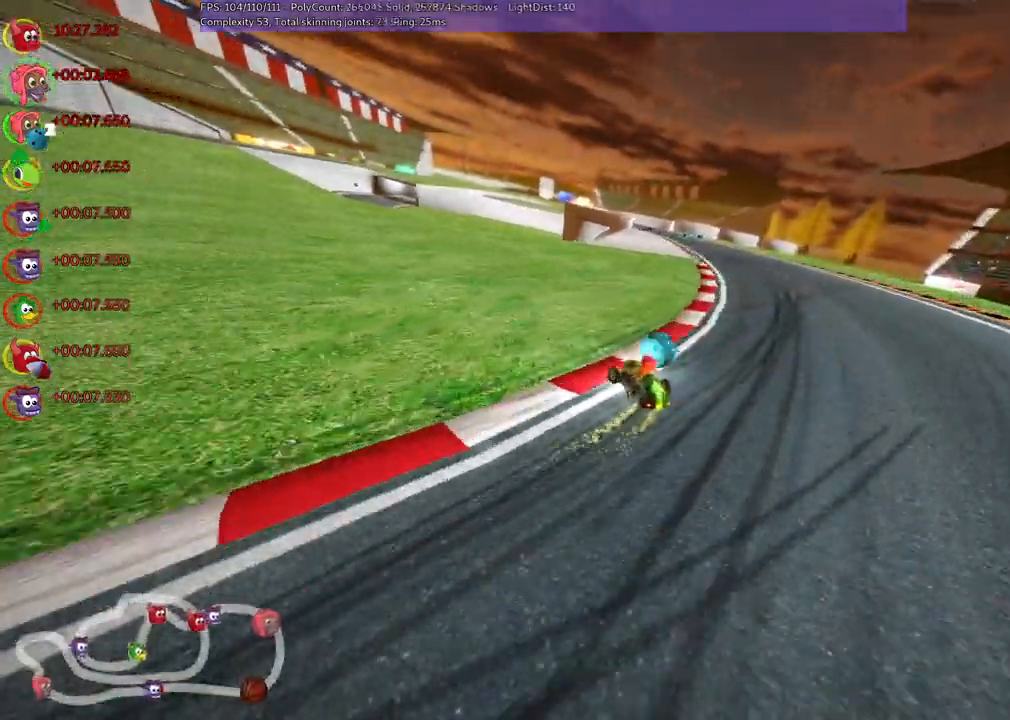
{"keys": ["up"], "events": [[33, "left", "up"], [33, "right", "down"], [450, "m", "up"], [450, "right", "up"]]}
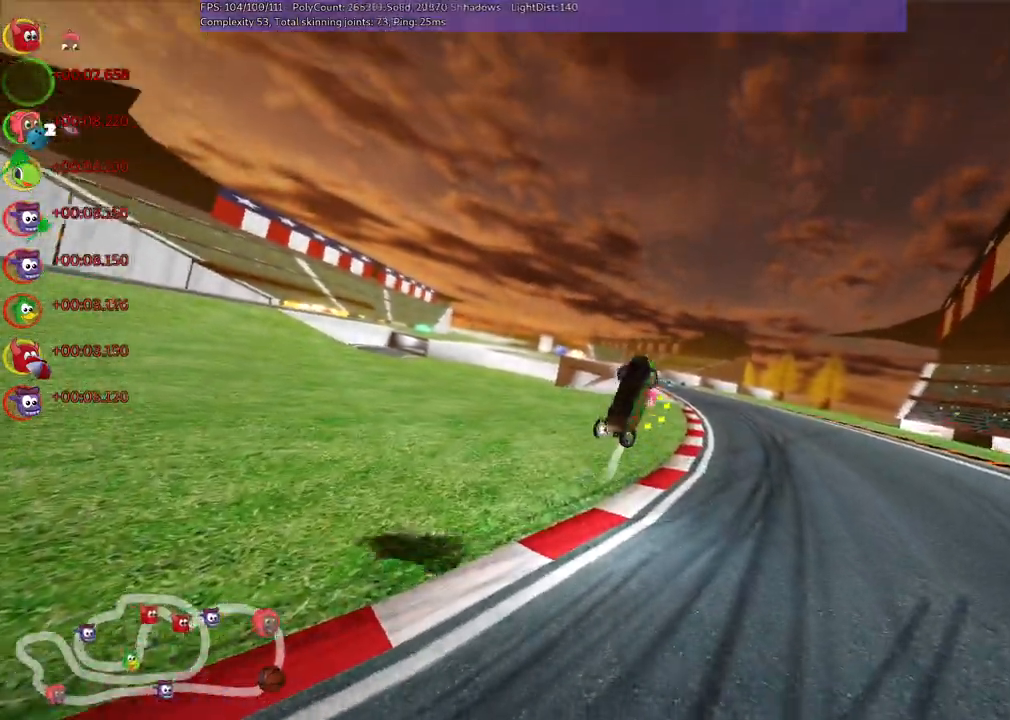
{"keys": ["up"], "events": []}
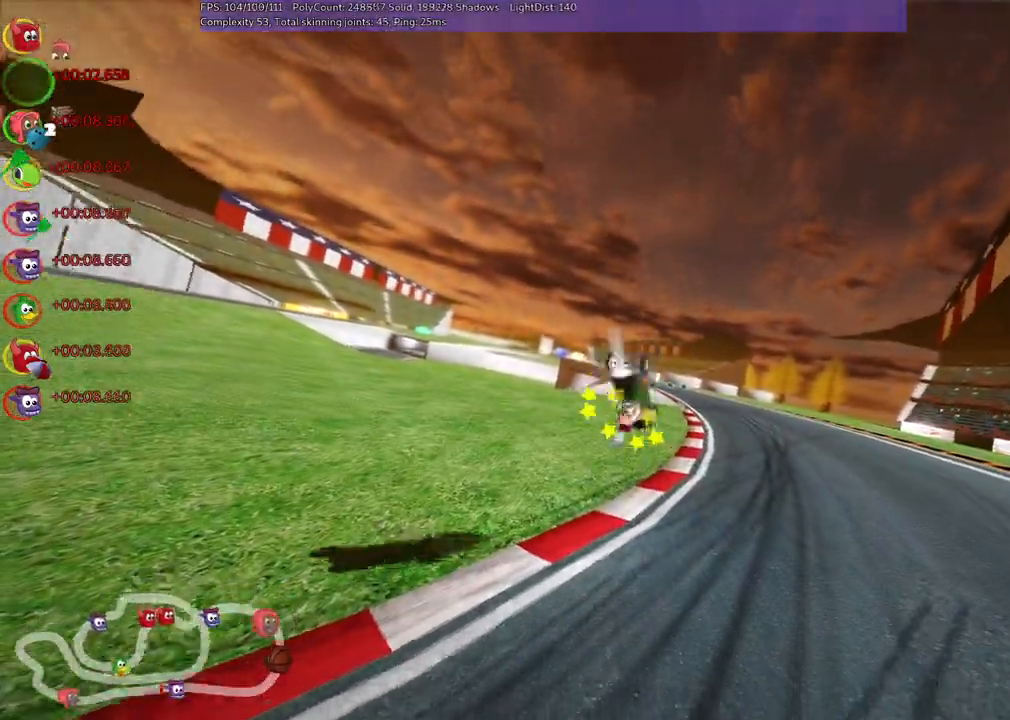
{"keys": ["n", "up"], "events": [[483, "n", "down"]]}
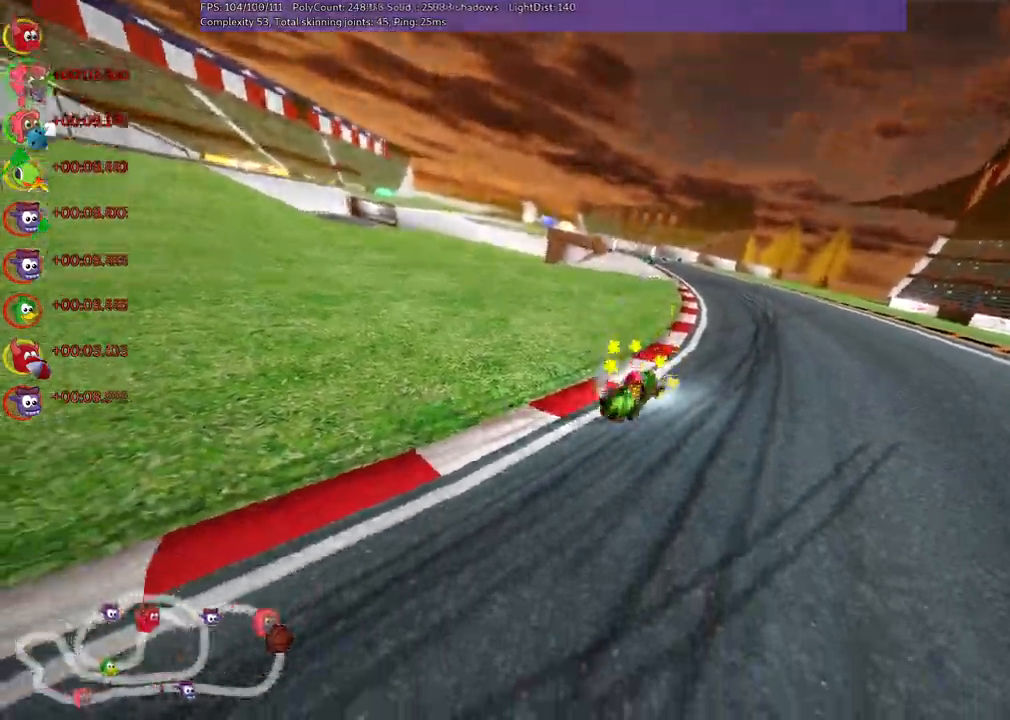
{"keys": ["up"]}